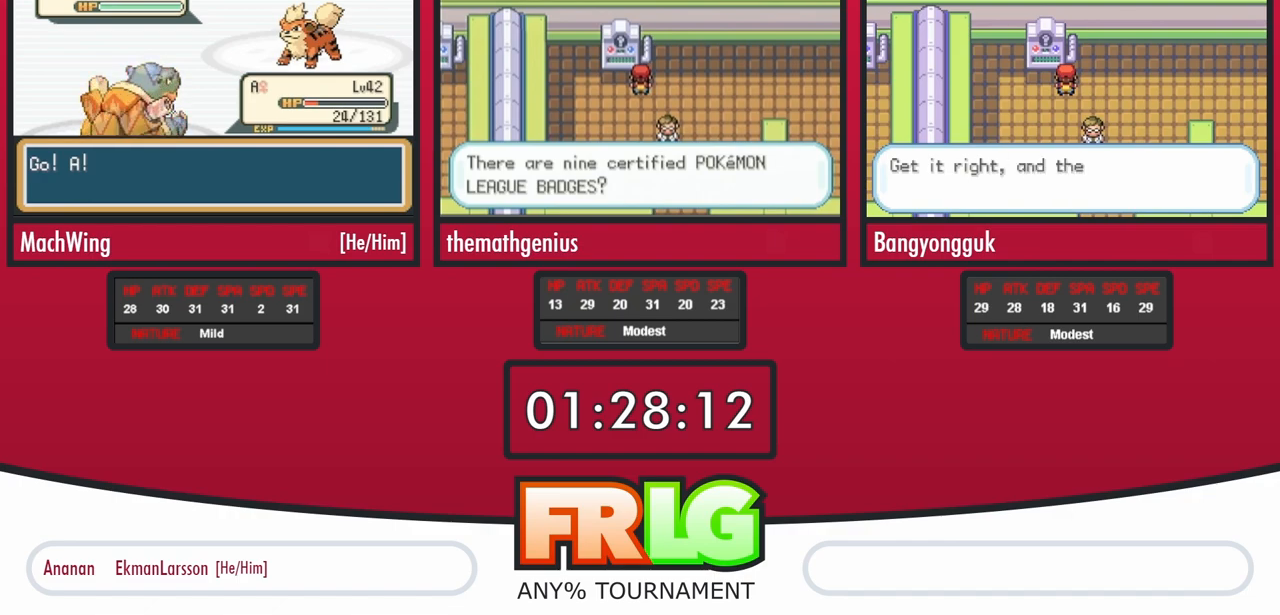
Gameplay with a controller (Nintendo layout); each line is a JSON object with the inputs held at the frame after it. "events" lists button and stick changes between this image and that frame as [ms after this image, input, new state], when the widget could be followed in between. Not read: L3 R3 SELECT START.
{"buttons": [], "events": [[50, "B", "down"], [100, "B", "up"], [200, "B", "down"], [267, "B", "up"], [350, "B", "down"], [433, "B", "up"]]}
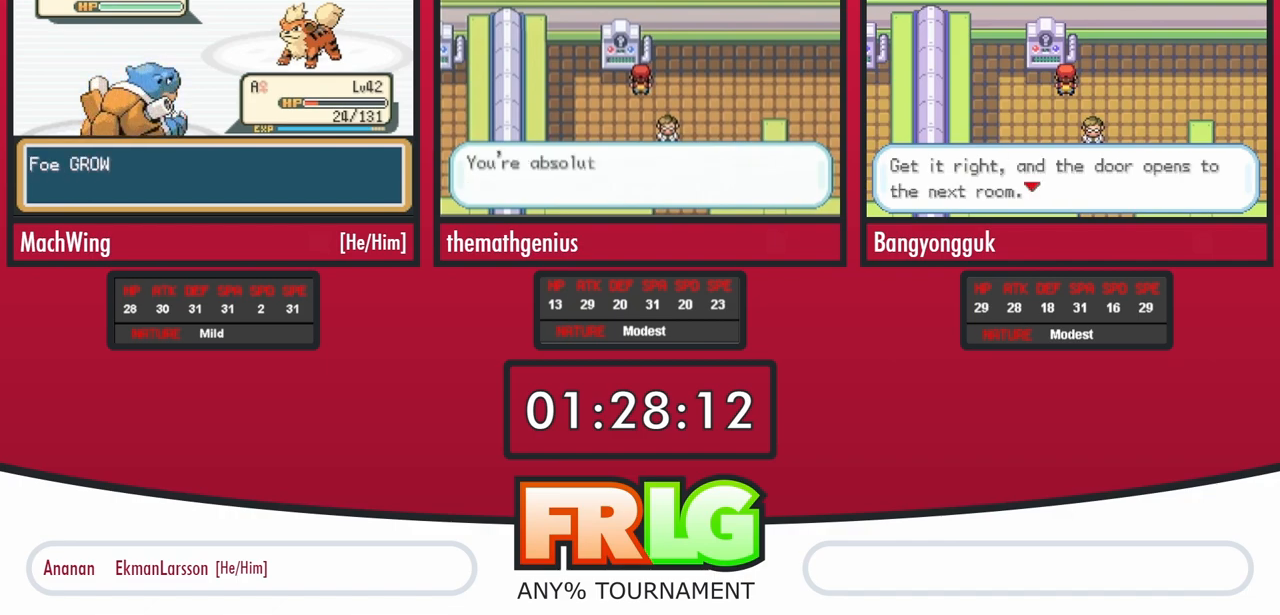
{"buttons": [], "events": [[17, "B", "down"], [100, "B", "up"], [183, "B", "down"], [267, "B", "up"], [350, "B", "down"], [417, "B", "up"]]}
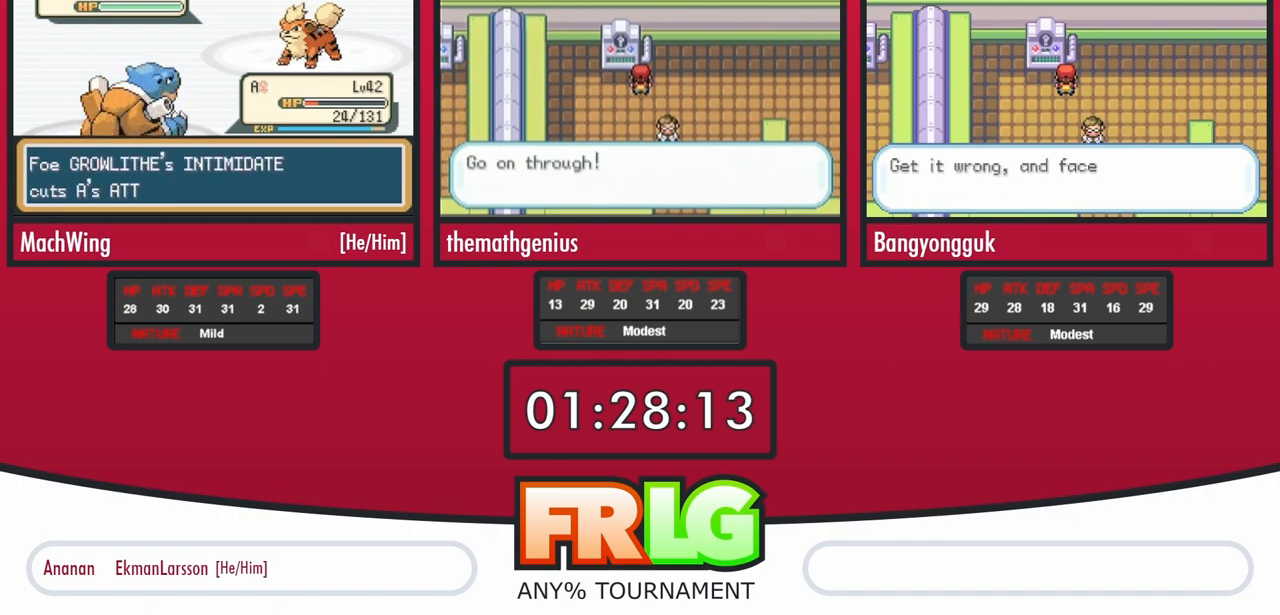
{"buttons": [], "events": [[17, "B", "down"], [100, "B", "up"], [183, "B", "down"], [267, "B", "up"], [333, "B", "down"], [400, "B", "up"]]}
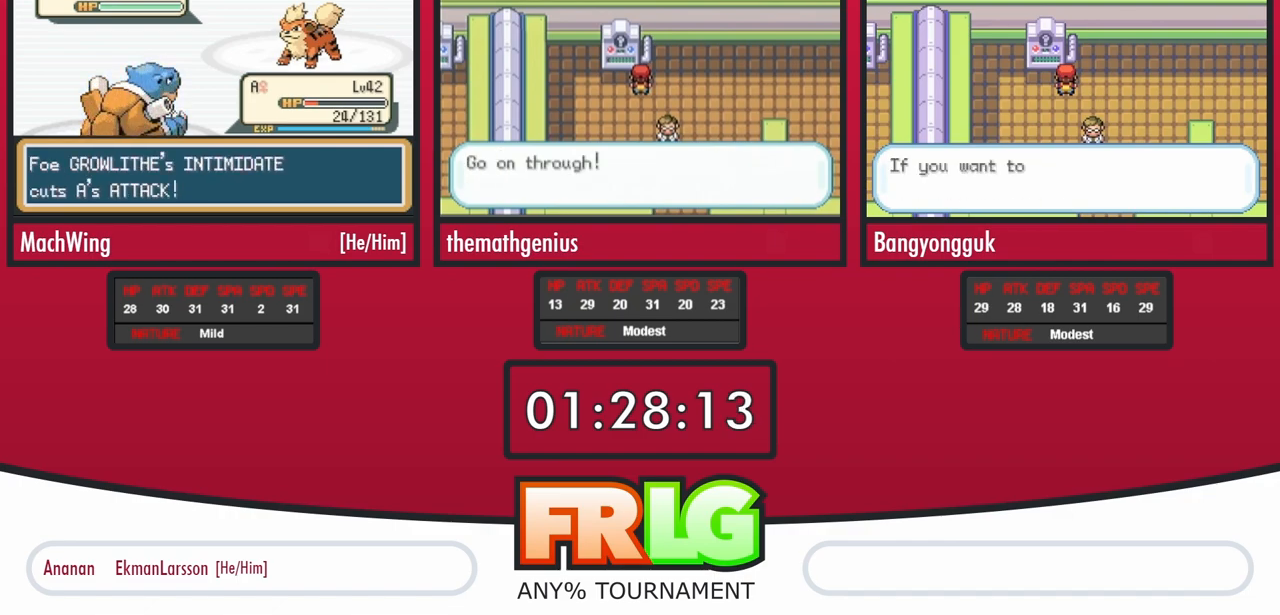
{"buttons": [], "events": []}
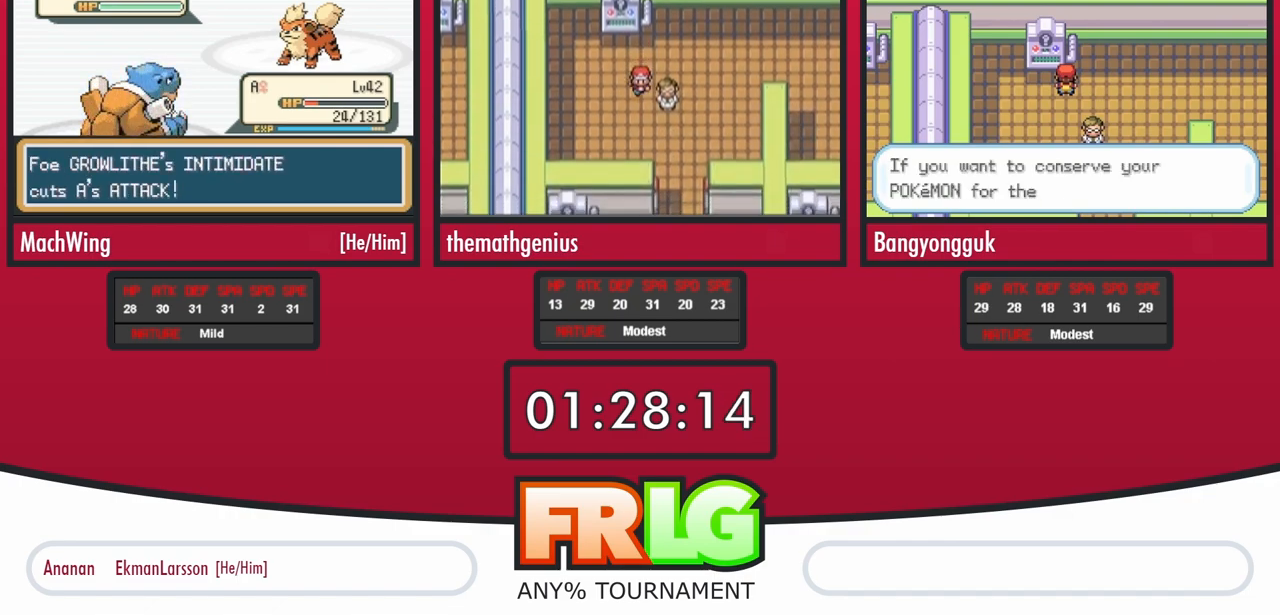
{"buttons": [], "events": []}
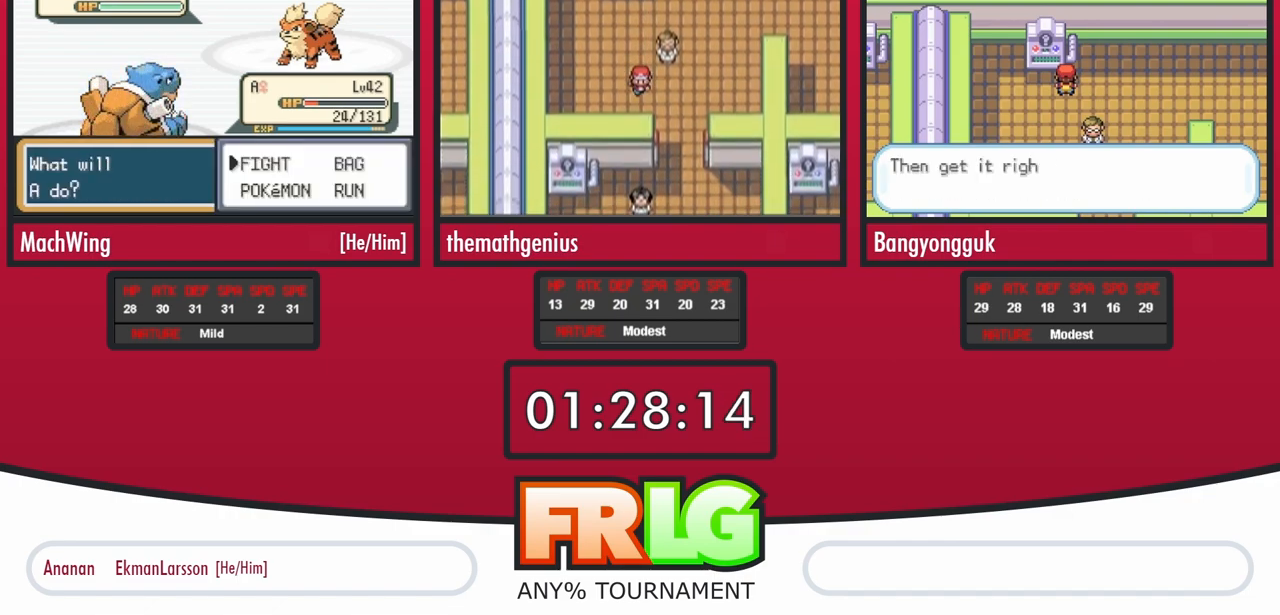
{"buttons": [], "events": []}
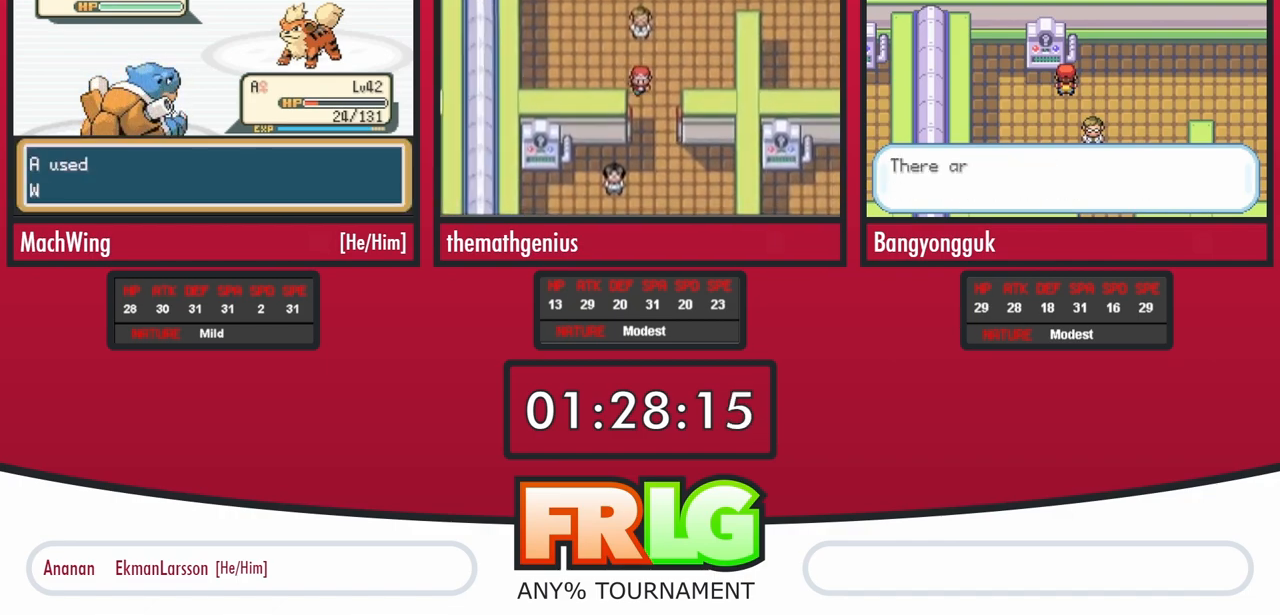
{"buttons": [], "events": []}
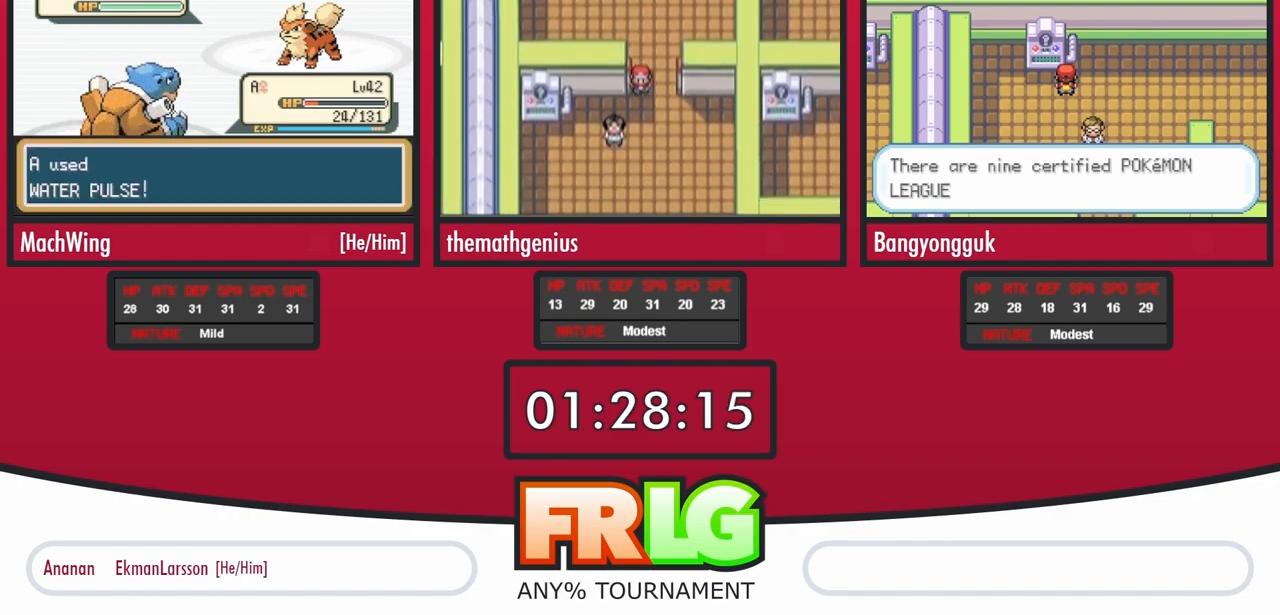
{"buttons": ["B", "L1"], "events": [[33, "B", "down"], [150, "B", "up"], [233, "B", "down"], [250, "L1", "down"], [367, "B", "up"], [383, "L1", "up"], [467, "L1", "down"], [483, "B", "down"]]}
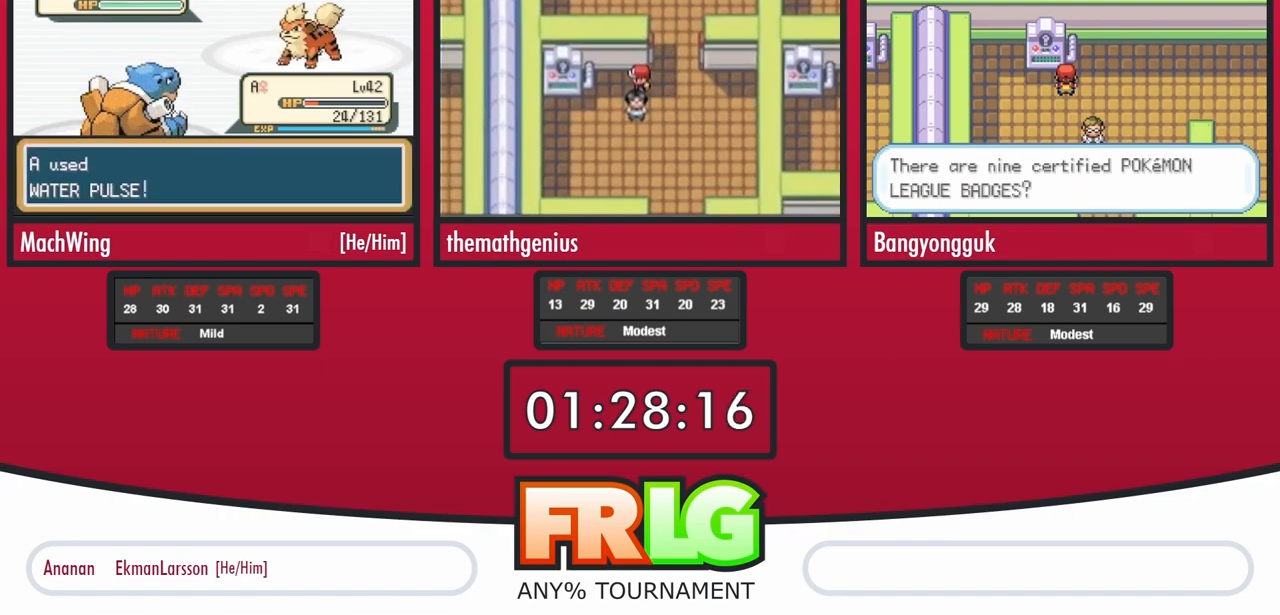
{"buttons": ["B", "L1"], "events": [[117, "B", "up"], [117, "L1", "up"], [200, "L1", "down"], [233, "B", "down"], [333, "B", "up"], [367, "L1", "up"], [467, "B", "down"], [467, "L1", "down"]]}
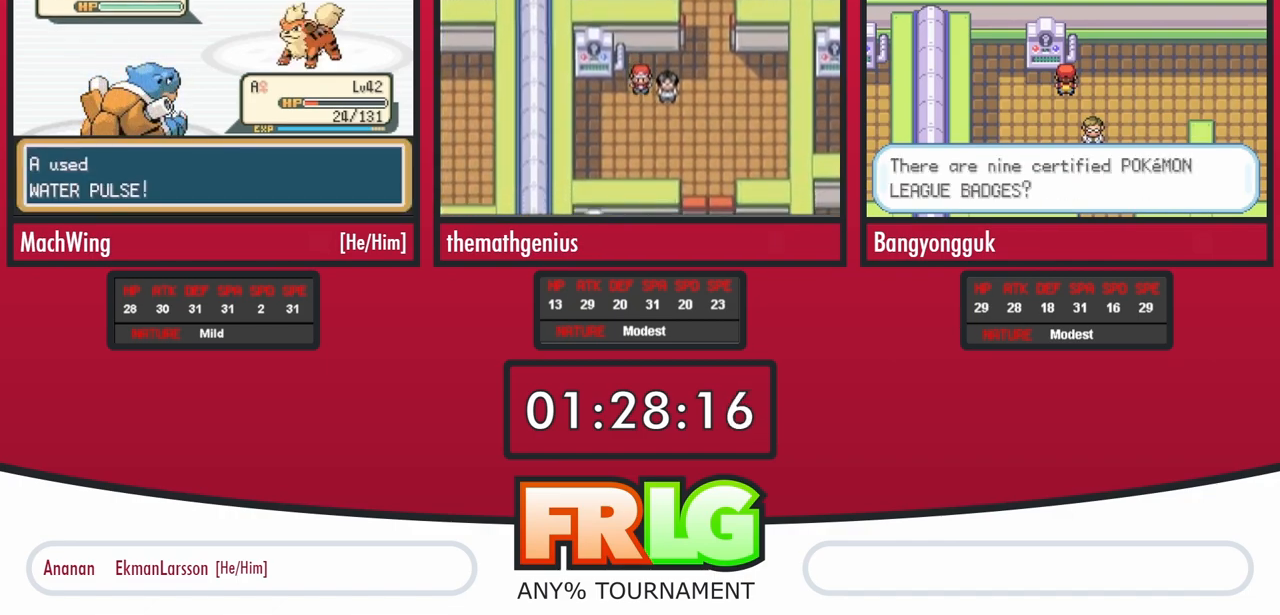
{"buttons": ["B", "L1"], "events": [[83, "B", "up"], [100, "L1", "up"], [200, "L1", "down"], [217, "B", "down"], [317, "B", "up"], [317, "L1", "up"], [417, "L1", "down"], [433, "B", "down"]]}
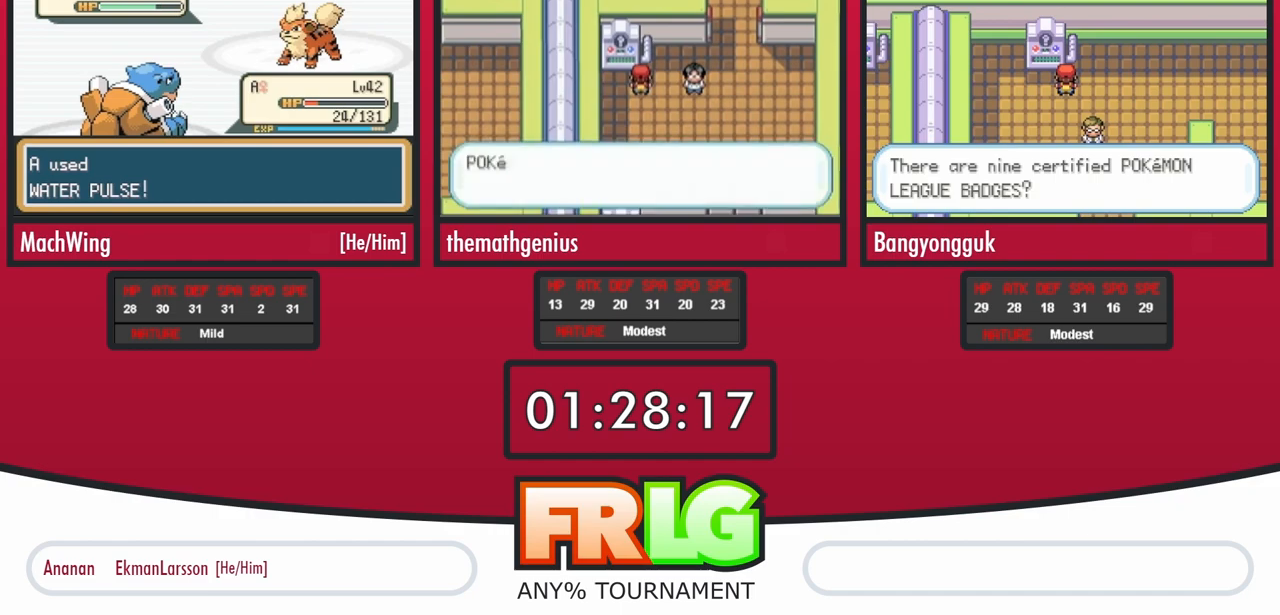
{"buttons": [], "events": [[33, "B", "up"], [67, "L1", "up"], [133, "B", "down"], [133, "L1", "down"], [250, "B", "up"], [250, "L1", "up"], [333, "L1", "down"], [350, "B", "down"], [467, "B", "up"], [467, "L1", "up"]]}
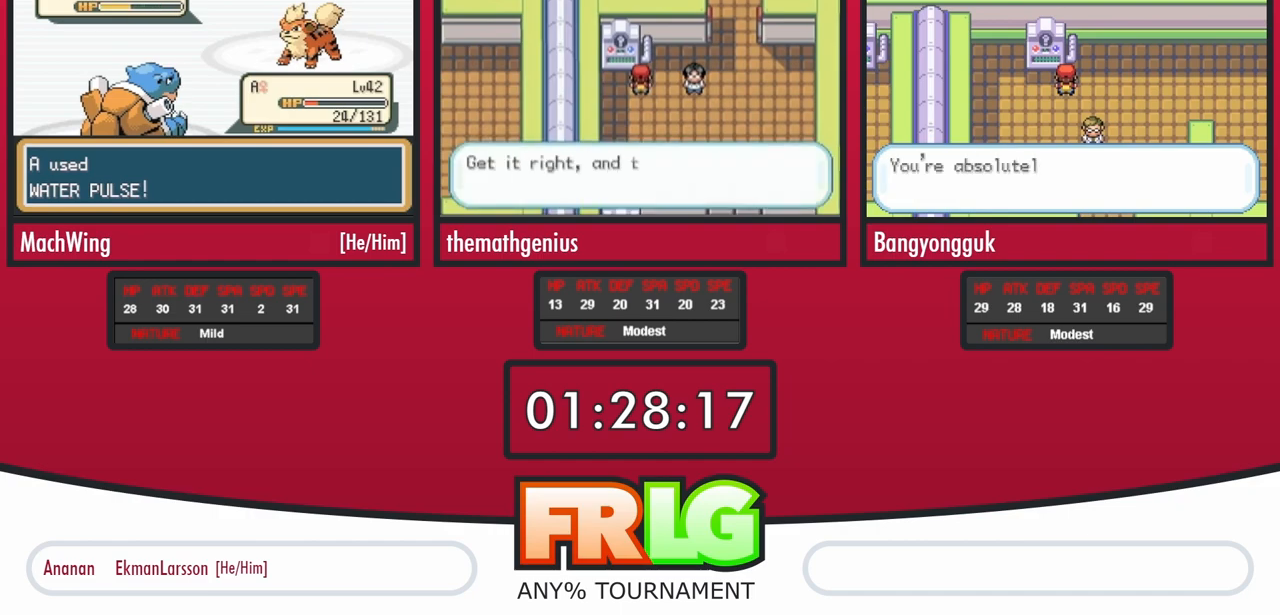
{"buttons": [], "events": [[83, "B", "down"], [83, "L1", "down"], [200, "B", "up"], [200, "L1", "up"], [283, "L1", "down"], [417, "L1", "up"]]}
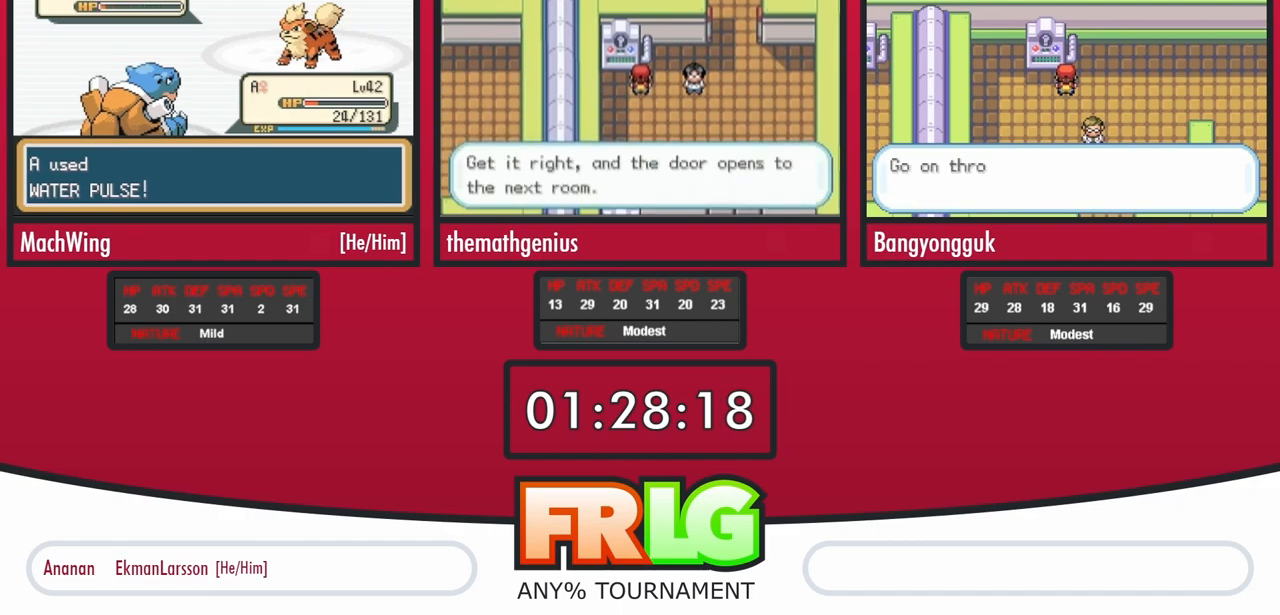
{"buttons": ["B", "L1"], "events": [[33, "B", "down"], [33, "L1", "down"], [133, "B", "up"], [150, "L1", "up"], [267, "L1", "down"], [283, "B", "down"], [383, "B", "up"], [383, "L1", "up"], [483, "B", "down"], [483, "L1", "down"]]}
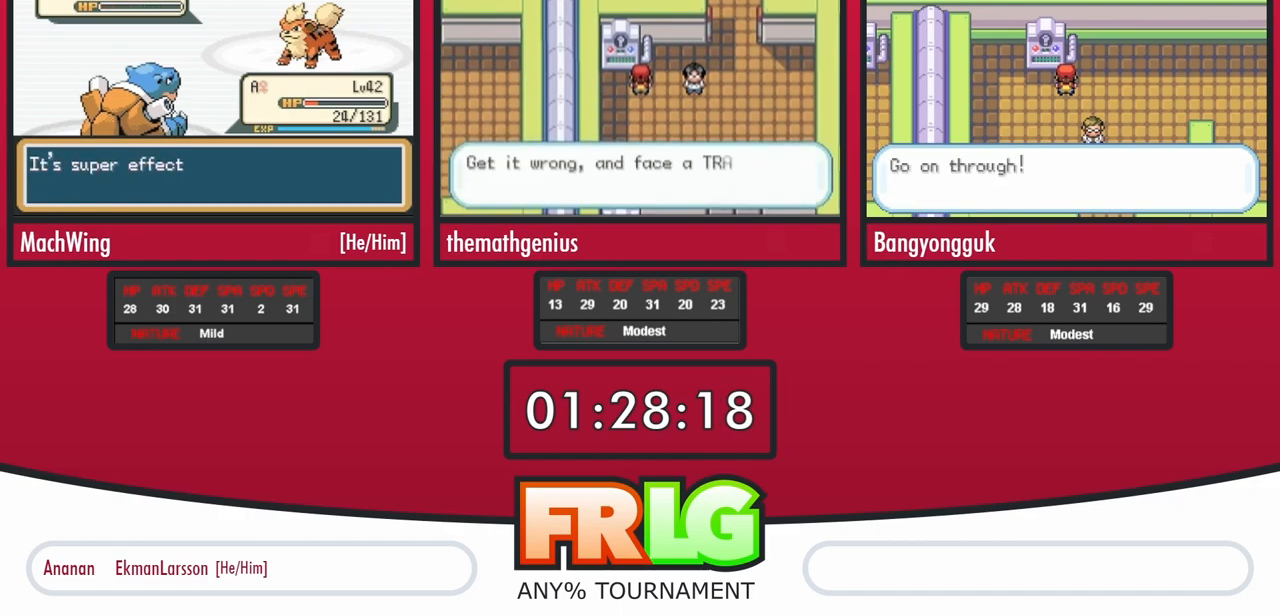
{"buttons": ["B", "L1"], "events": [[117, "B", "up"], [133, "L1", "up"], [217, "B", "down"], [267, "L1", "down"], [317, "L1", "up"], [333, "B", "up"], [450, "B", "down"], [450, "L1", "down"]]}
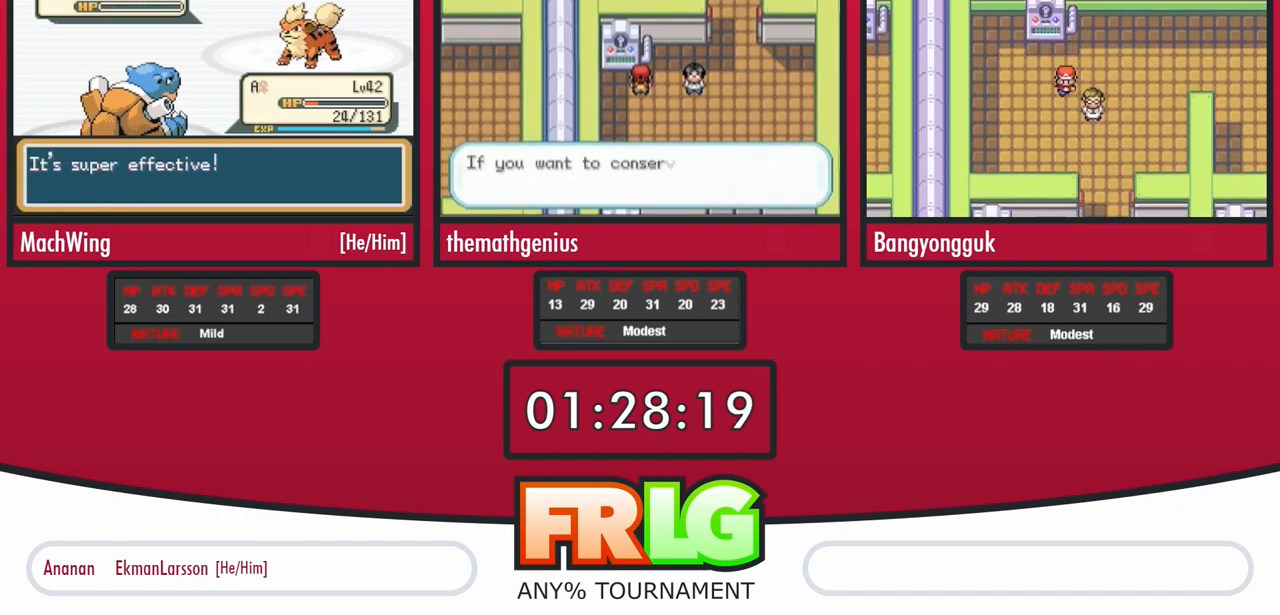
{"buttons": ["B", "L1"], "events": [[83, "L1", "up"], [100, "B", "up"], [183, "B", "down"], [183, "L1", "down"], [317, "B", "up"], [317, "L1", "up"], [417, "L1", "down"], [433, "B", "down"]]}
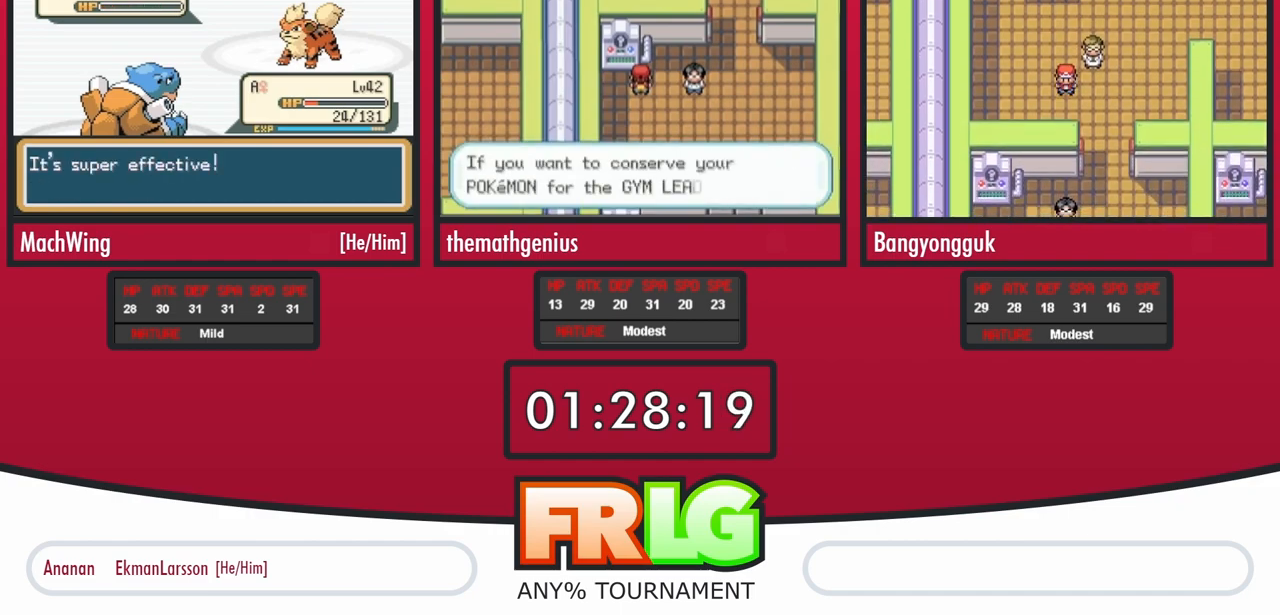
{"buttons": ["B", "L1"], "events": [[67, "B", "up"], [67, "L1", "up"], [133, "L1", "down"], [167, "B", "down"], [300, "B", "up"], [300, "L1", "up"], [383, "L1", "down"], [400, "B", "down"]]}
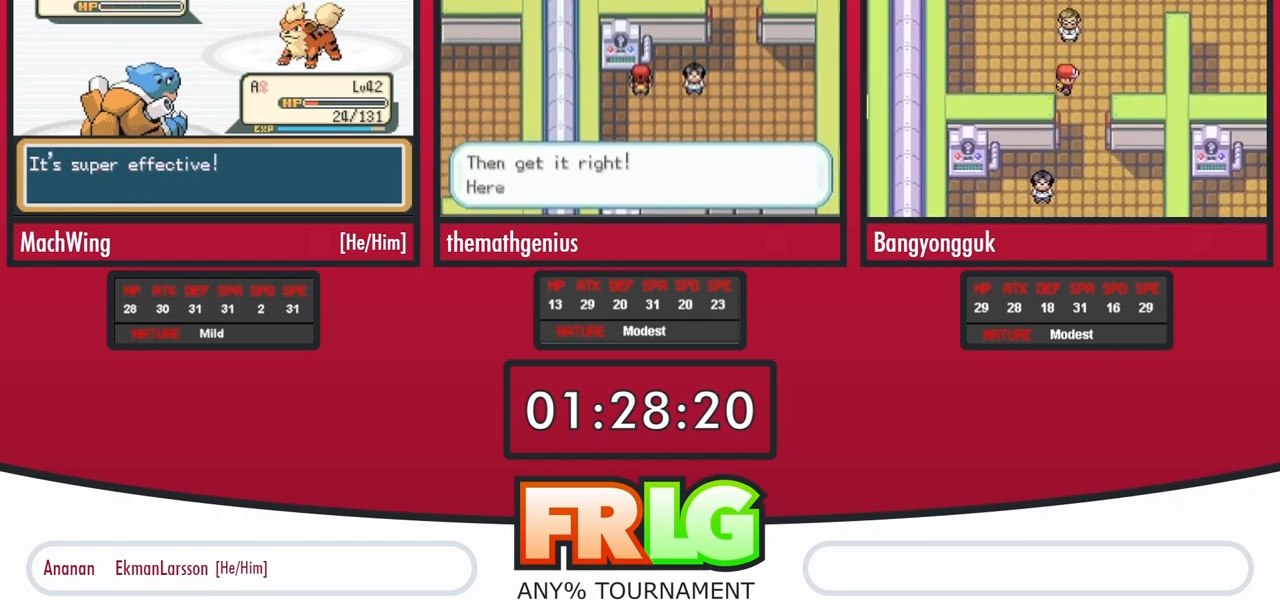
{"buttons": ["B"], "events": [[17, "B", "up"], [17, "L1", "up"], [117, "B", "down"], [117, "L1", "down"], [233, "B", "up"], [233, "L1", "up"], [317, "B", "down"], [317, "L1", "down"], [417, "B", "up"], [417, "L1", "up"], [467, "B", "down"]]}
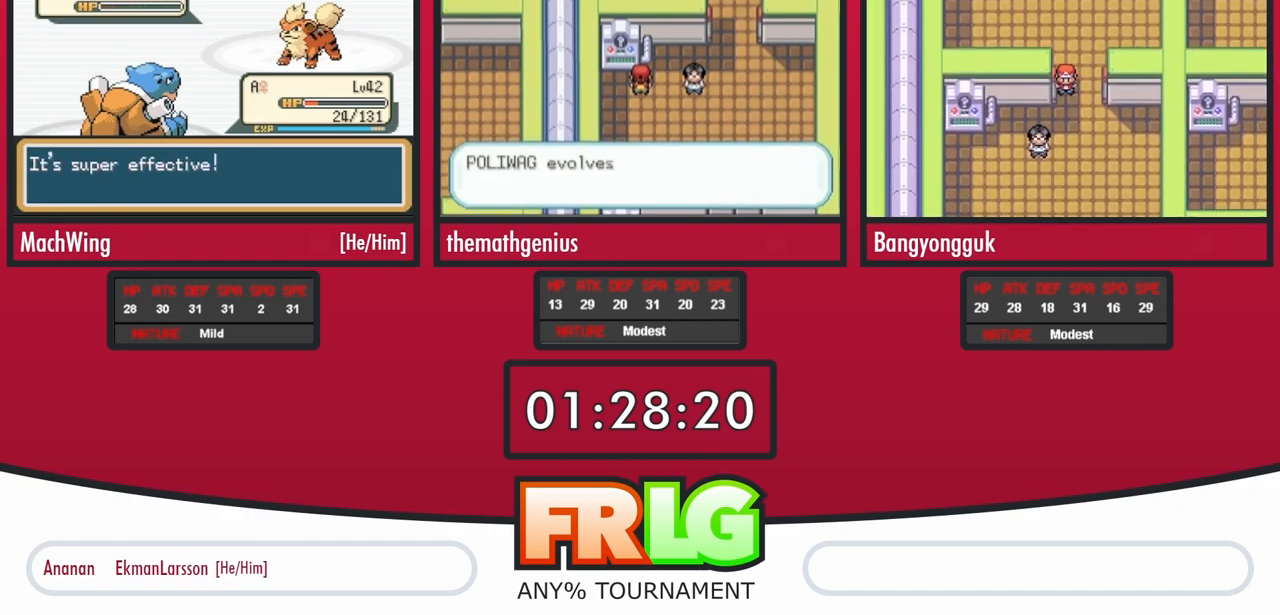
{"buttons": [], "events": [[17, "L1", "down"], [83, "B", "up"], [83, "L1", "up"], [150, "B", "down"], [283, "B", "up"]]}
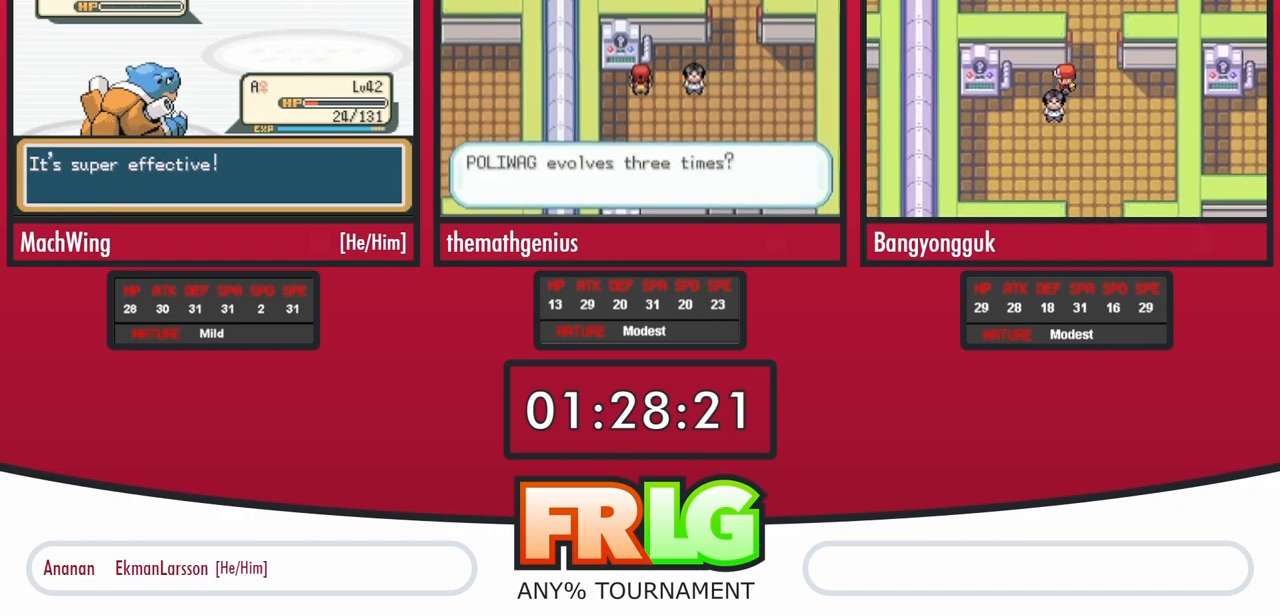
{"buttons": ["B"], "events": [[217, "B", "down"], [283, "B", "up"], [383, "B", "down"], [433, "B", "up"], [500, "B", "down"]]}
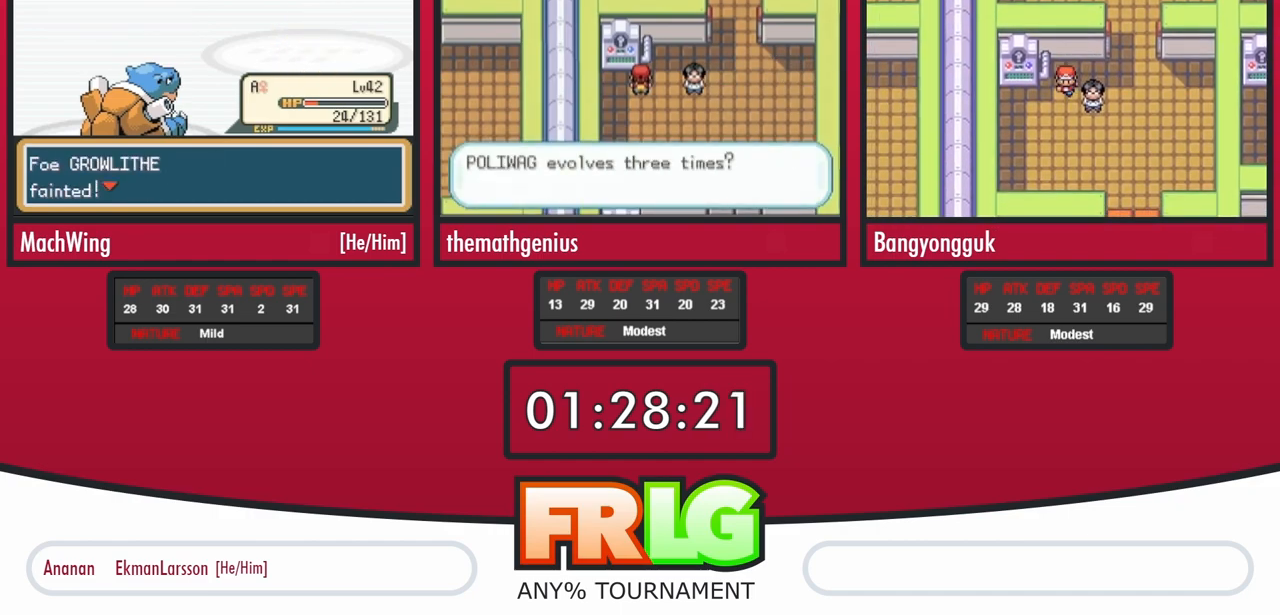
{"buttons": ["B"], "events": [[83, "B", "up"], [167, "B", "down"], [233, "B", "up"], [300, "B", "down"], [367, "B", "up"], [450, "B", "down"]]}
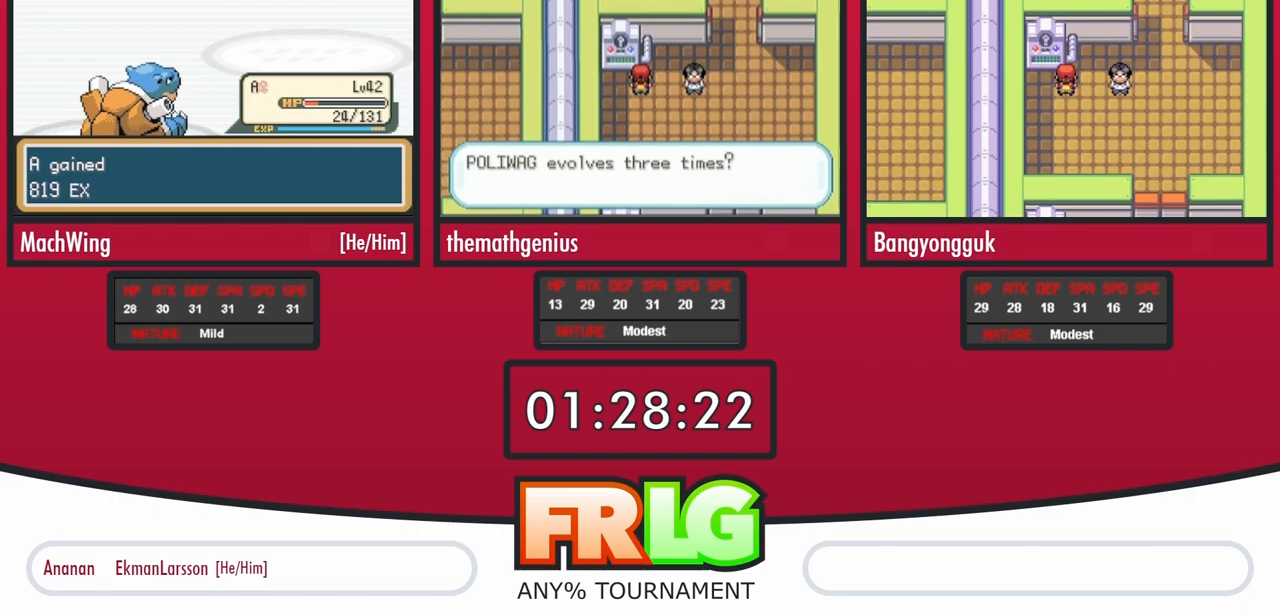
{"buttons": [], "events": [[17, "B", "up"], [100, "B", "down"], [167, "B", "up"], [250, "B", "down"], [367, "L1", "down"], [483, "B", "up"], [500, "L1", "up"]]}
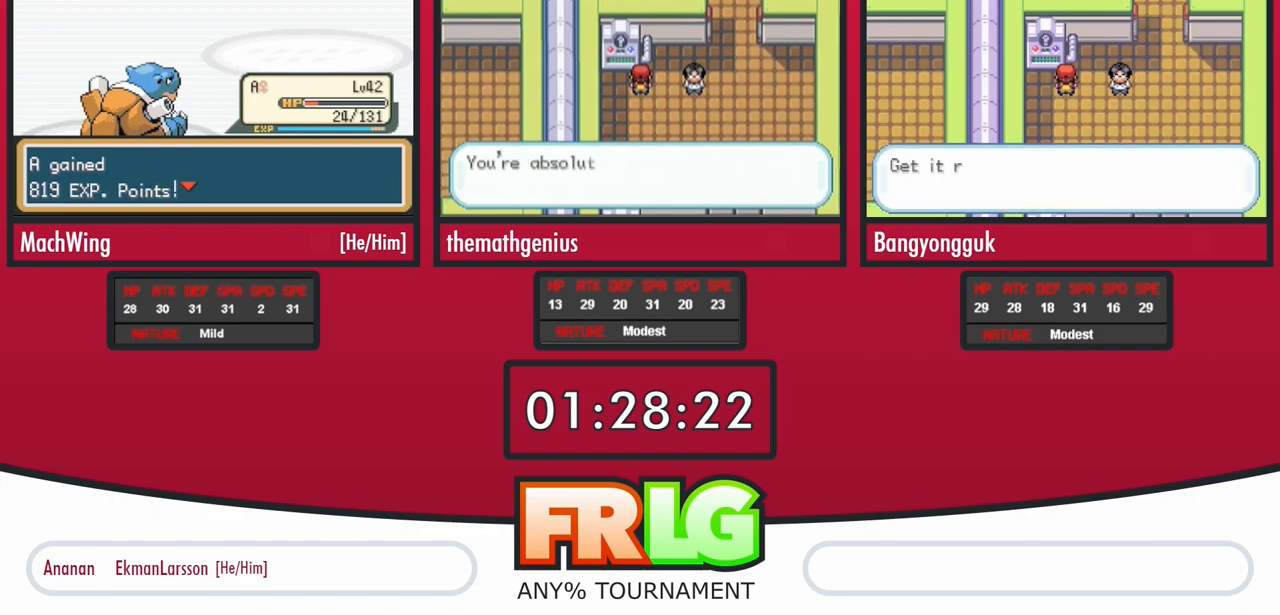
{"buttons": ["B", "L1"], "events": [[50, "B", "down"], [50, "L1", "down"], [167, "B", "up"], [183, "L1", "up"], [283, "B", "down"], [283, "L1", "down"], [383, "B", "up"], [400, "L1", "up"], [483, "B", "down"], [483, "L1", "down"]]}
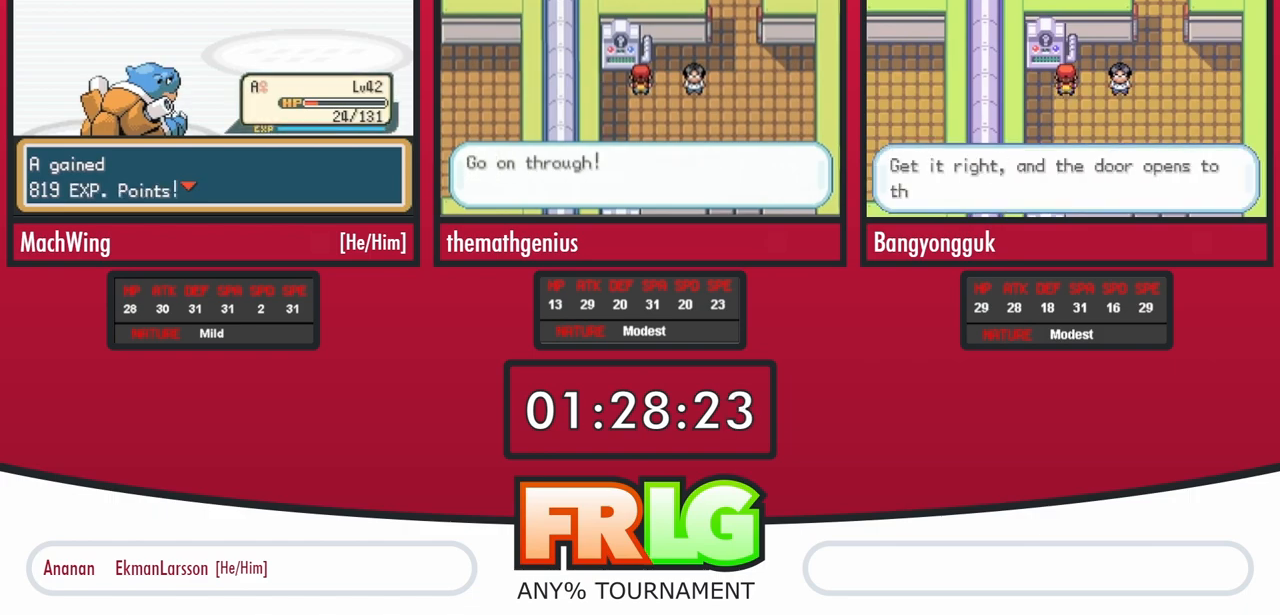
{"buttons": ["B", "L1"], "events": [[83, "L1", "up"], [100, "B", "up"], [200, "B", "down"], [200, "L1", "down"], [317, "B", "up"], [317, "L1", "up"], [417, "L1", "down"], [433, "B", "down"]]}
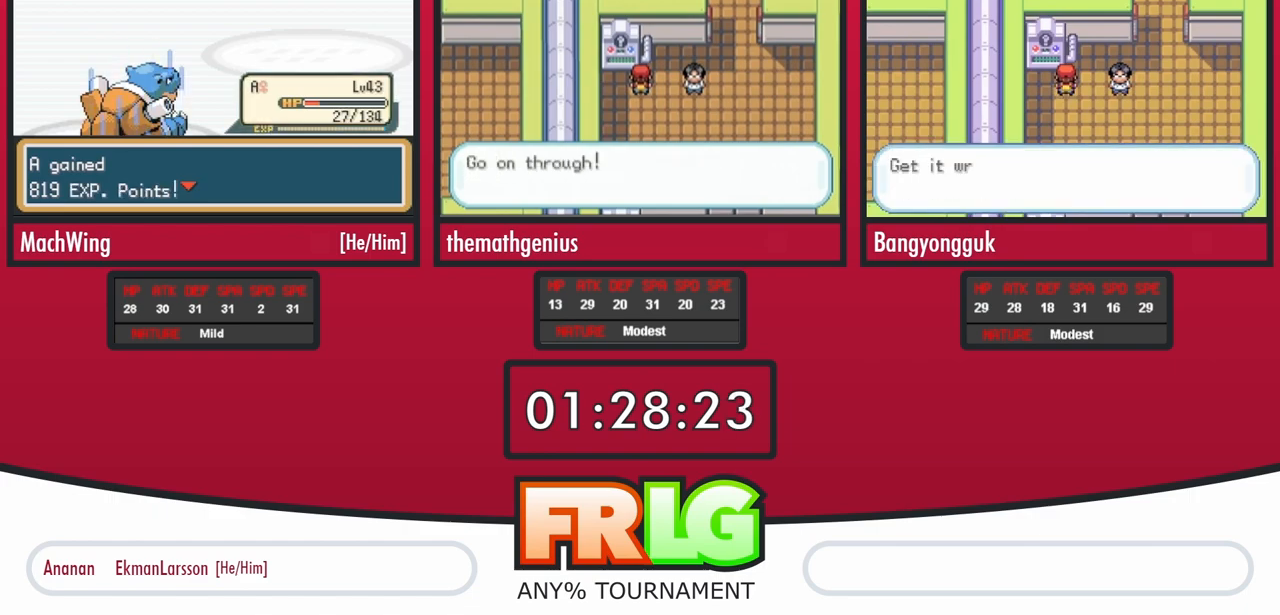
{"buttons": [], "events": [[33, "B", "up"], [33, "L1", "up"], [133, "B", "down"], [133, "L1", "down"], [250, "B", "up"], [250, "L1", "up"], [350, "B", "down"], [350, "L1", "down"], [450, "B", "up"], [450, "L1", "up"]]}
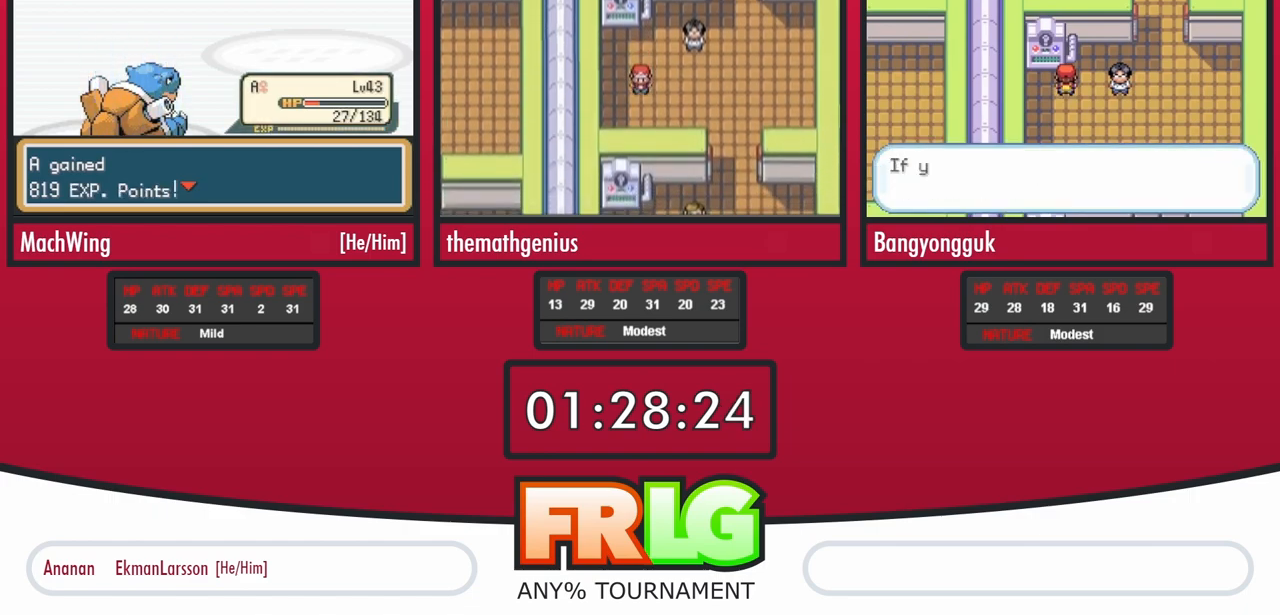
{"buttons": [], "events": [[33, "B", "down"], [33, "L1", "down"], [133, "B", "up"], [150, "L1", "up"], [217, "B", "down"], [233, "L1", "down"], [283, "L1", "up"], [317, "B", "up"], [417, "B", "down"], [500, "B", "up"]]}
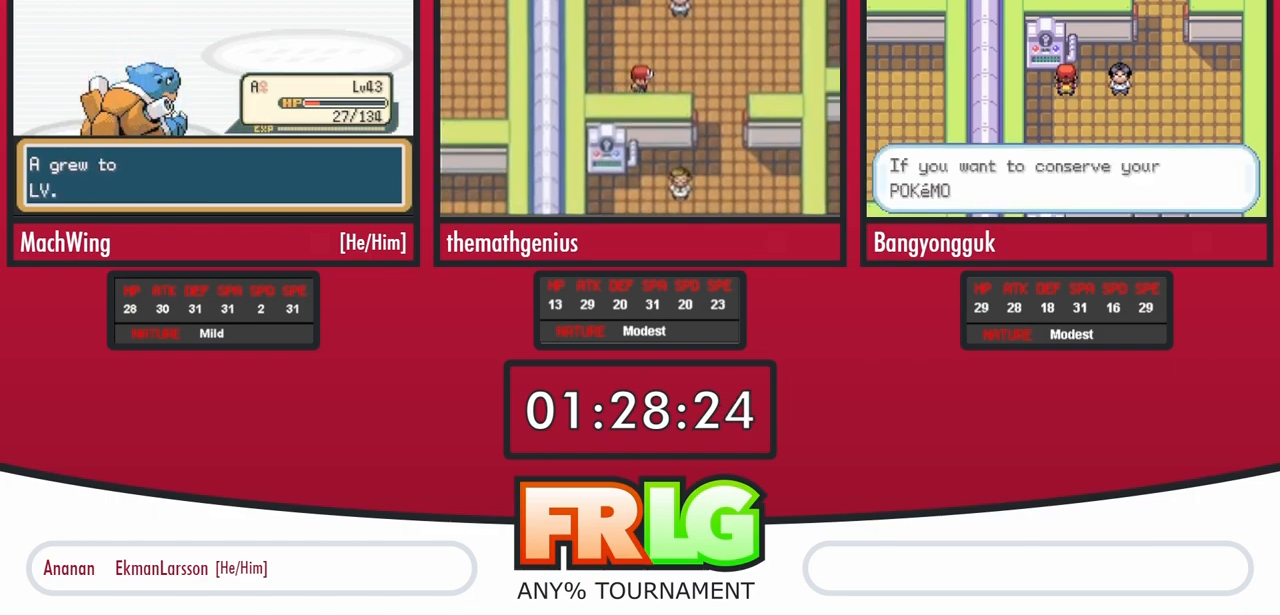
{"buttons": [], "events": [[67, "B", "down"], [83, "L1", "down"], [167, "B", "up"], [200, "L1", "up"], [267, "B", "down"], [350, "B", "up"]]}